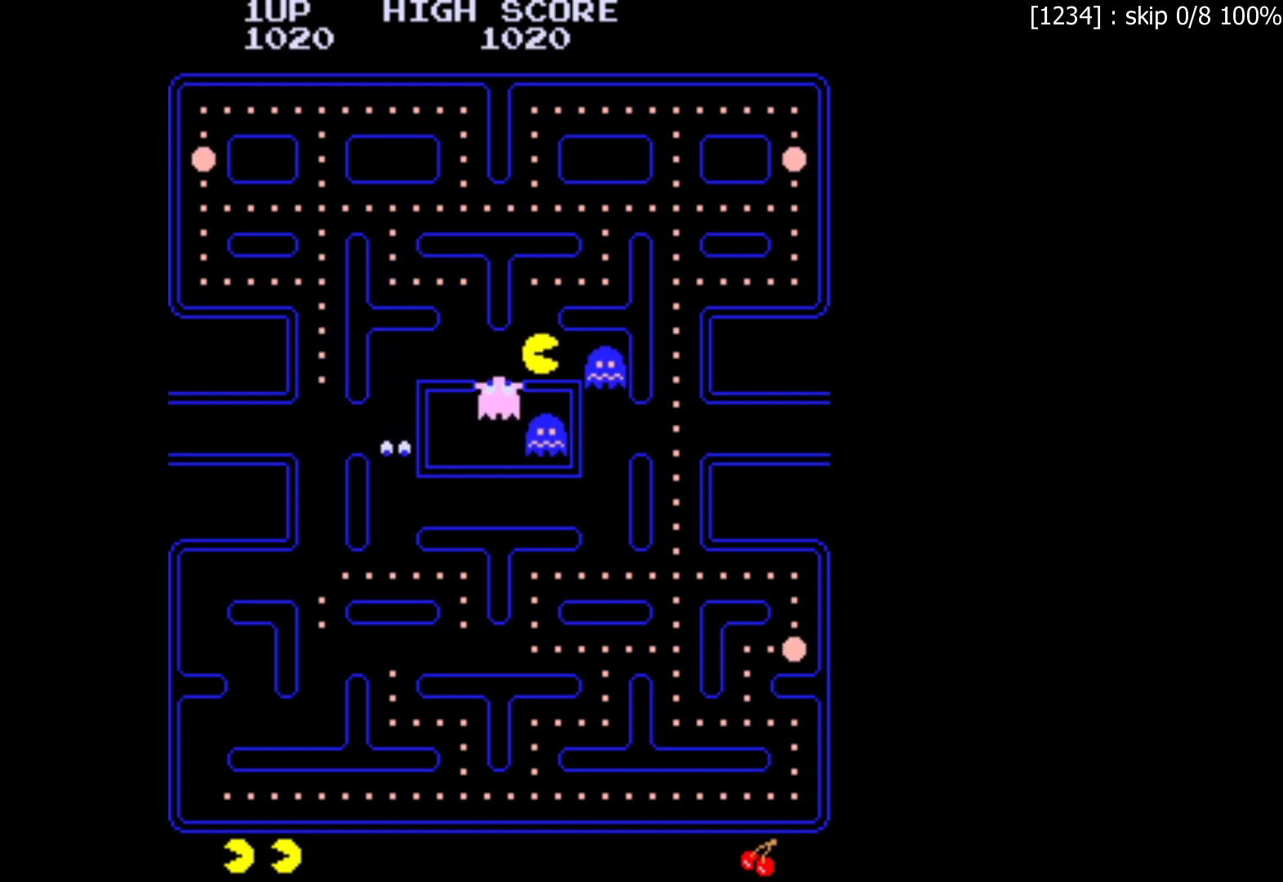
Gameplay with keyboard; each line is a JSON object with the keys held at the frame after it. "events" lists presses ("down") and releases ("up") of "a", "ctrl", "d", "q", "return", "s", "shift", "space" and "w" between this image and that frame as [ms after this image, input, new state], when the widget could be followed in between. No other keys are recorded. Mouse input is not recorded.
{"keys": [], "events": [[450, "s", "up"]]}
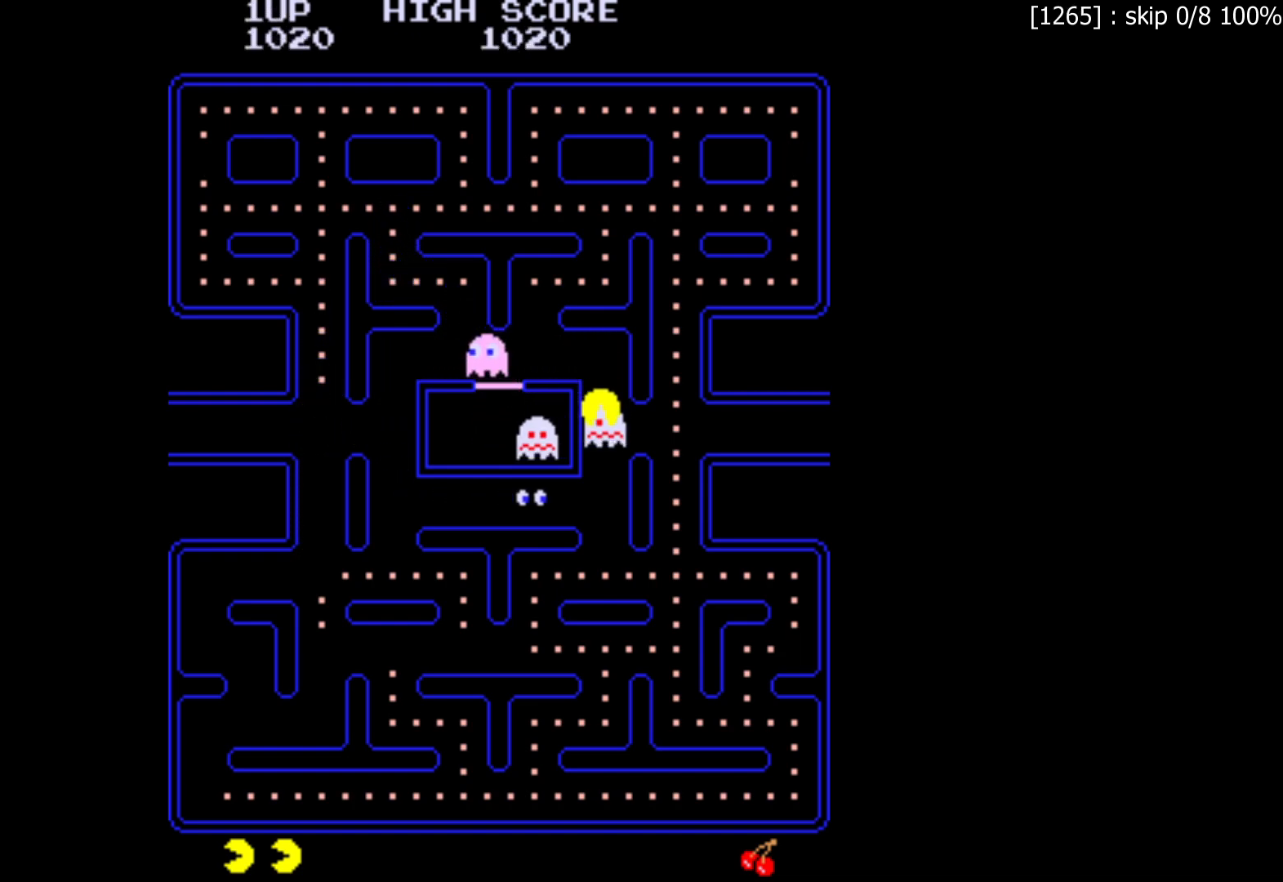
{"keys": ["w"], "events": [[67, "w", "down"]]}
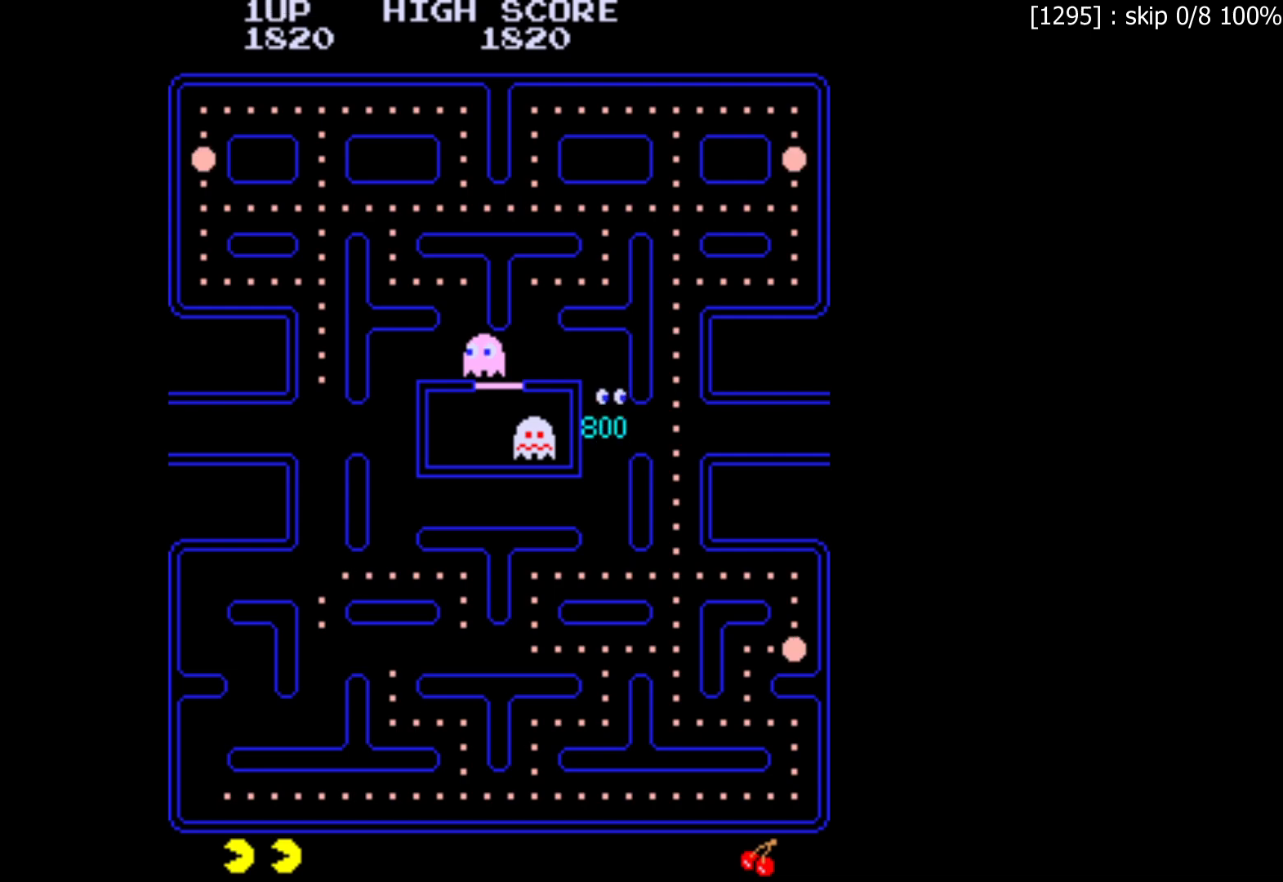
{"keys": ["w"], "events": []}
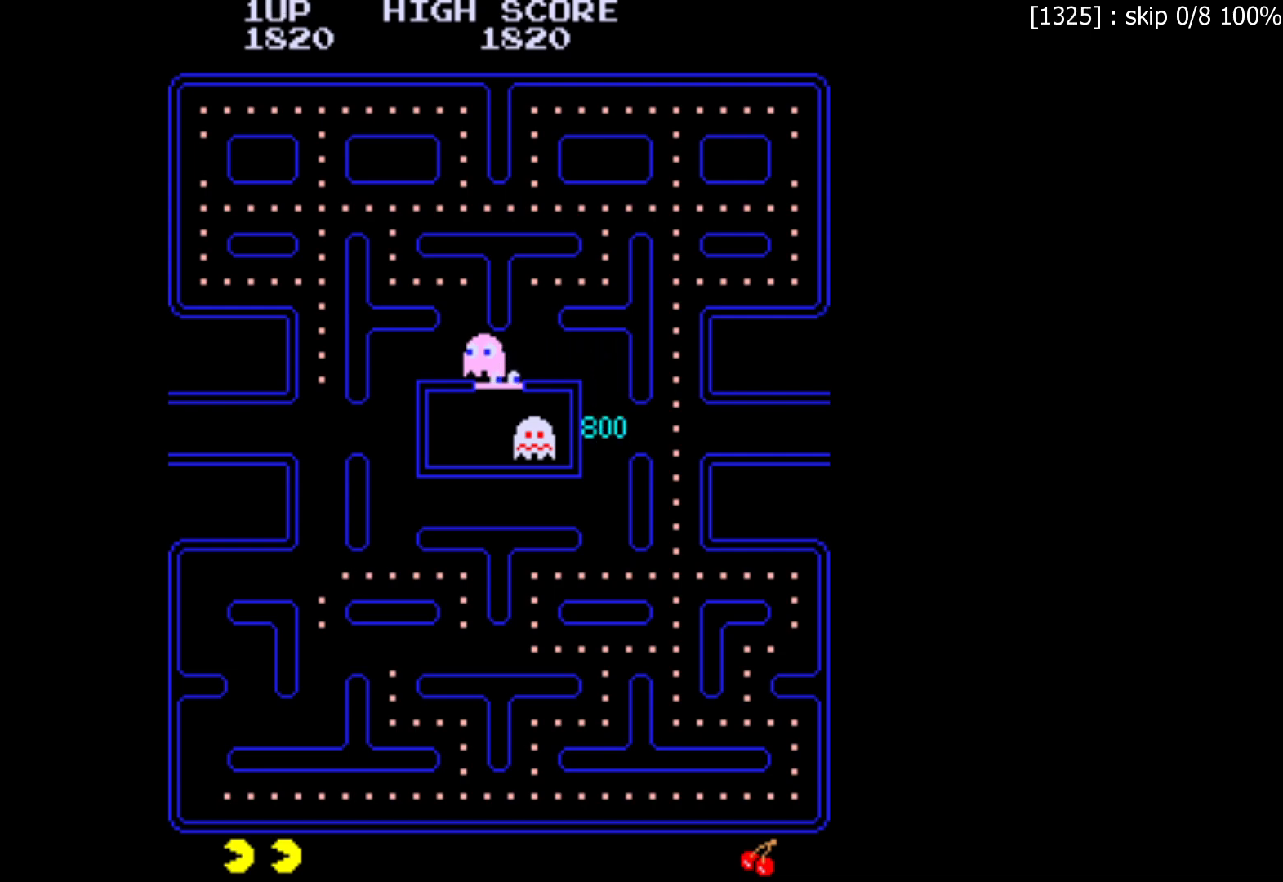
{"keys": [], "events": [[317, "w", "up"]]}
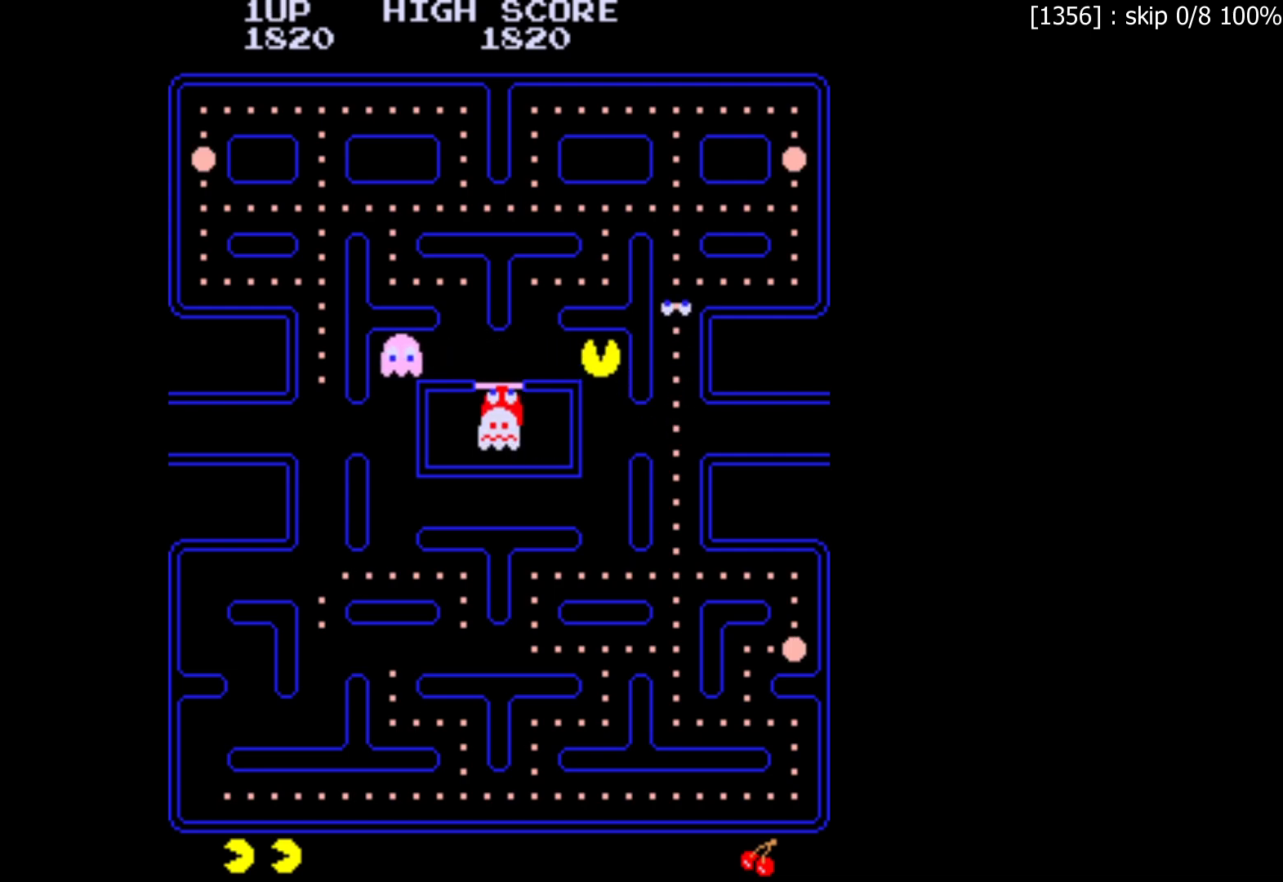
{"keys": [], "events": [[350, "a", "down"], [417, "a", "up"]]}
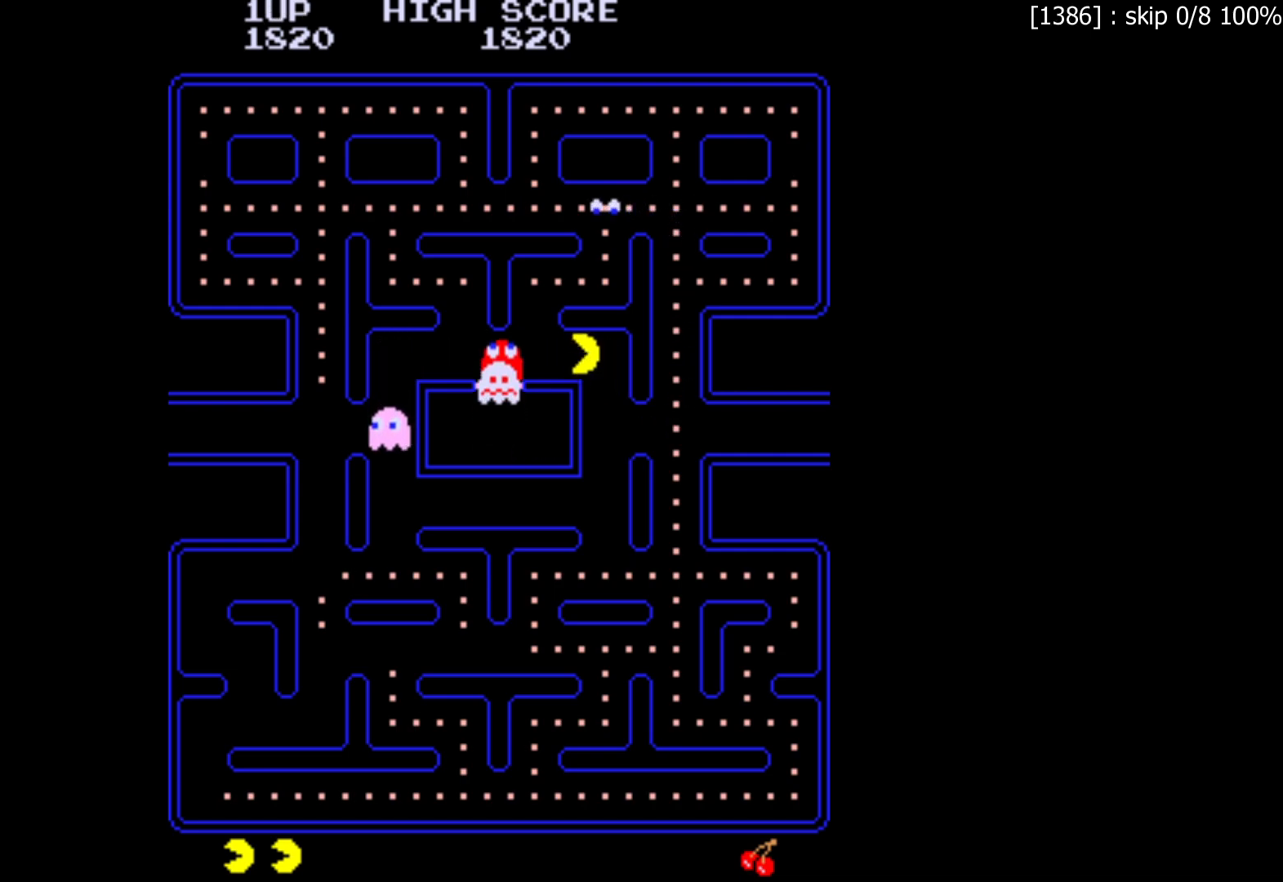
{"keys": [], "events": []}
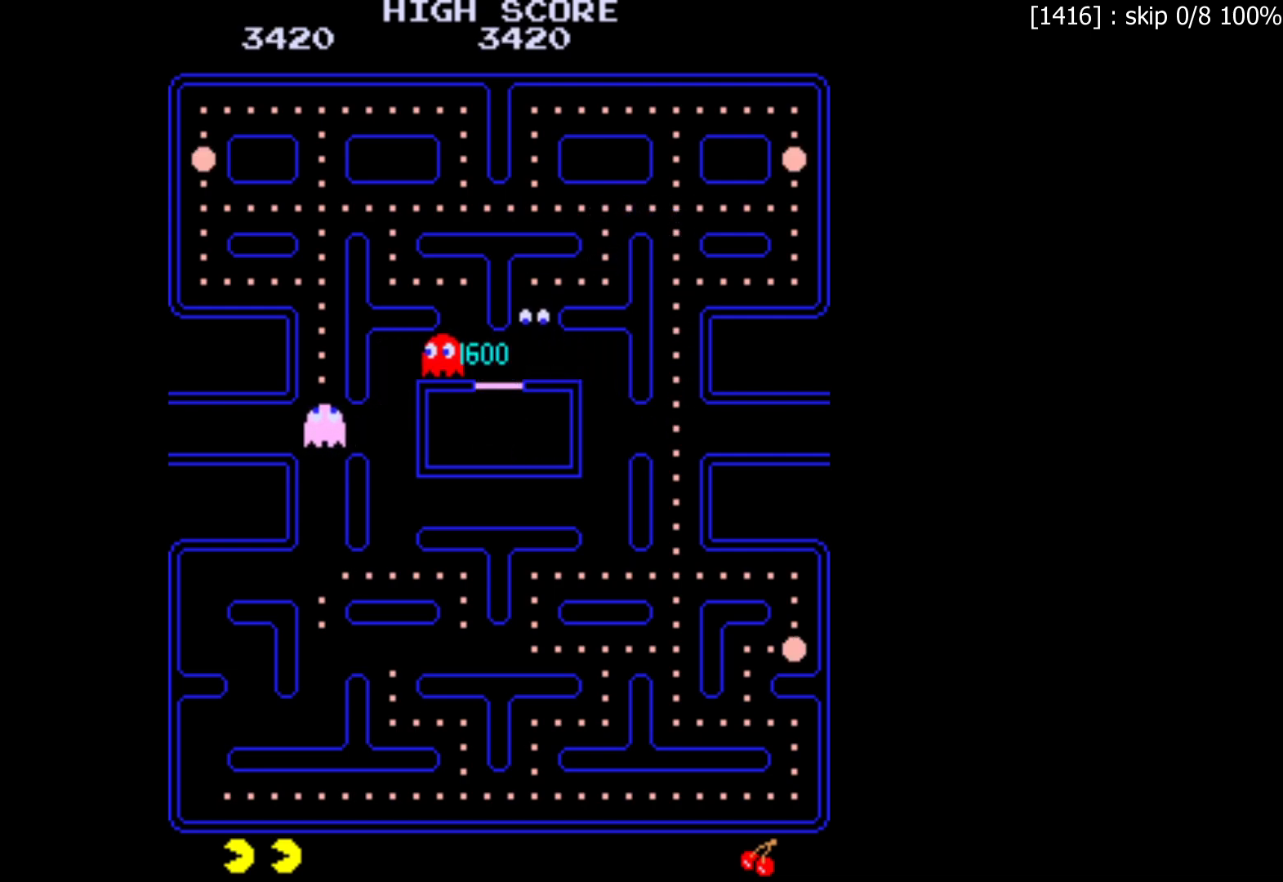
{"keys": [], "events": []}
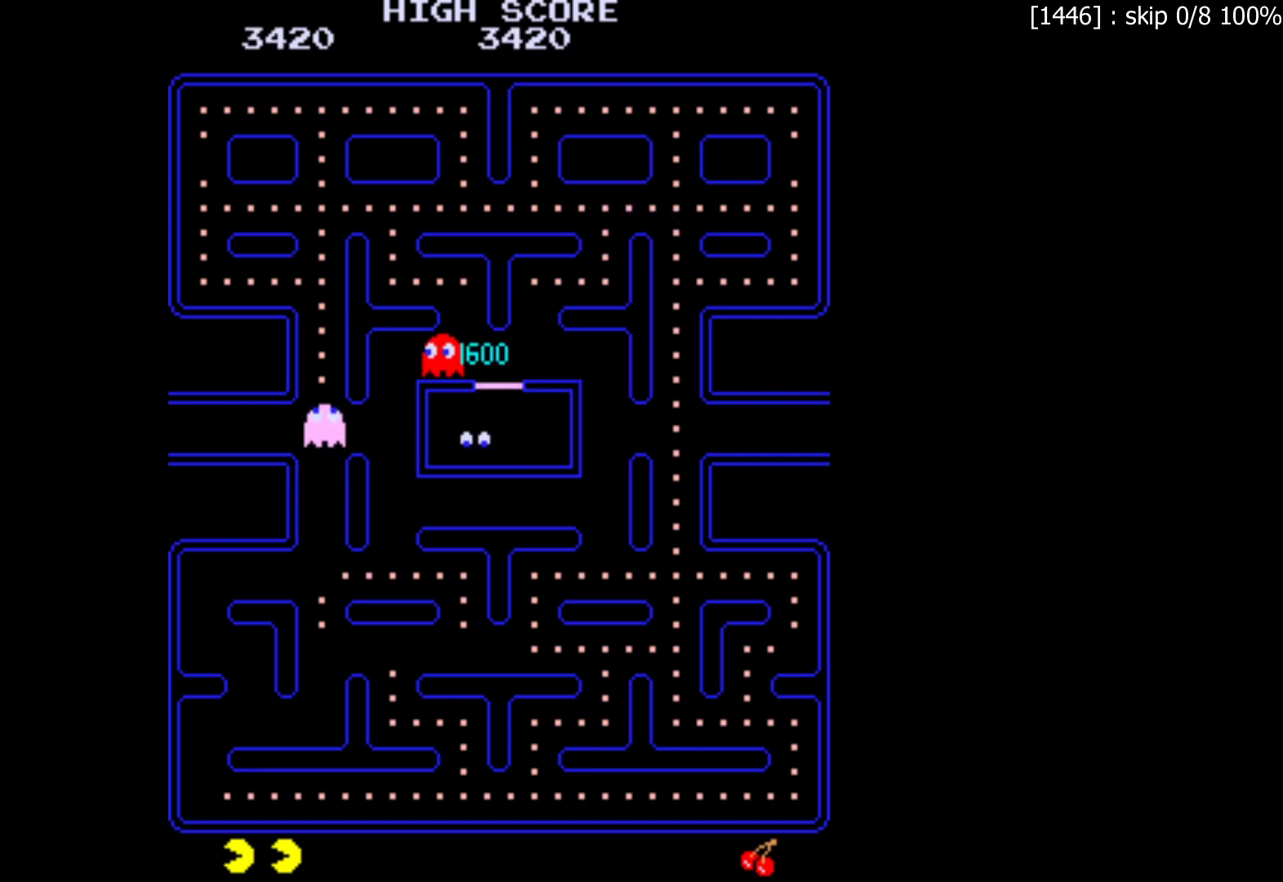
{"keys": ["w"], "events": [[267, "w", "down"]]}
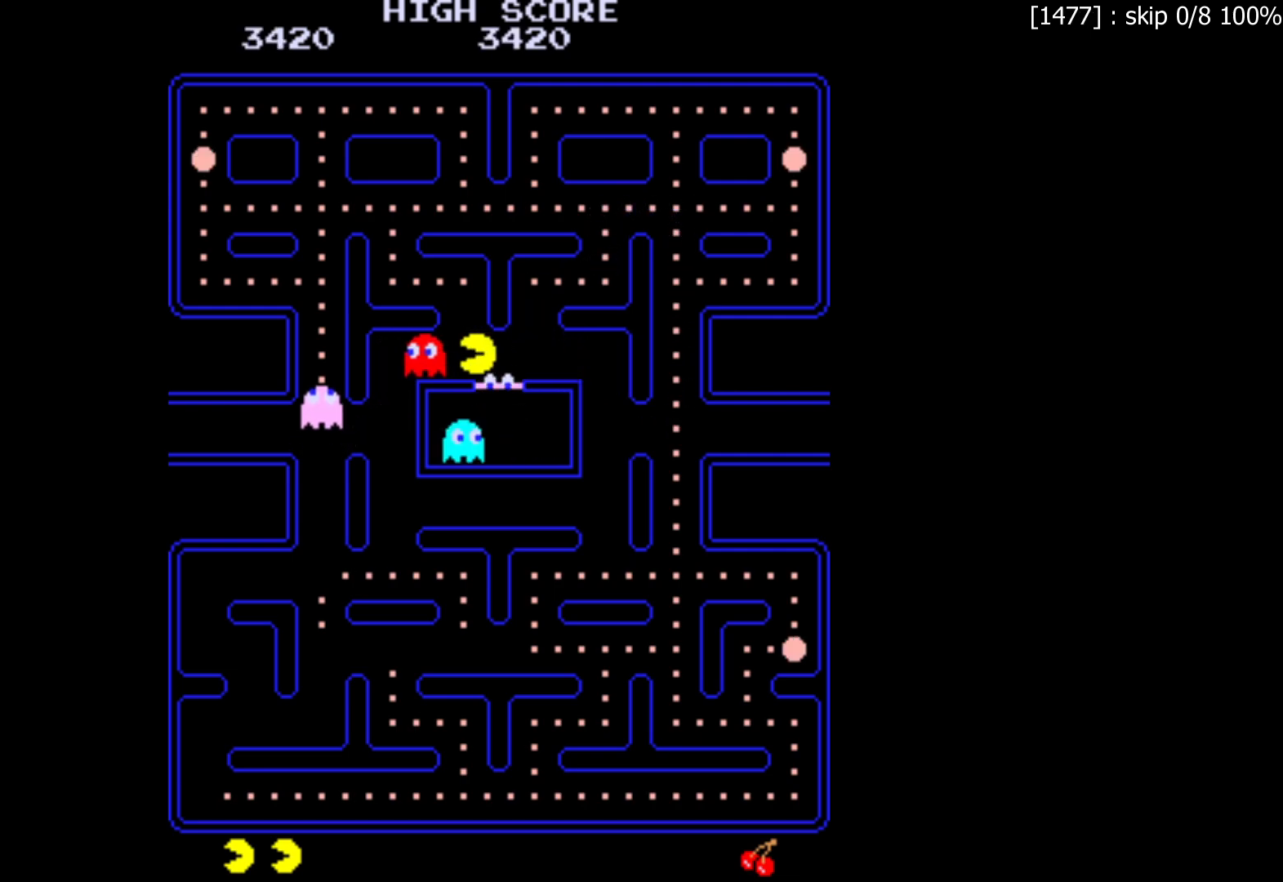
{"keys": ["a", "w"], "events": [[200, "a", "down"], [233, "w", "up"], [500, "w", "down"]]}
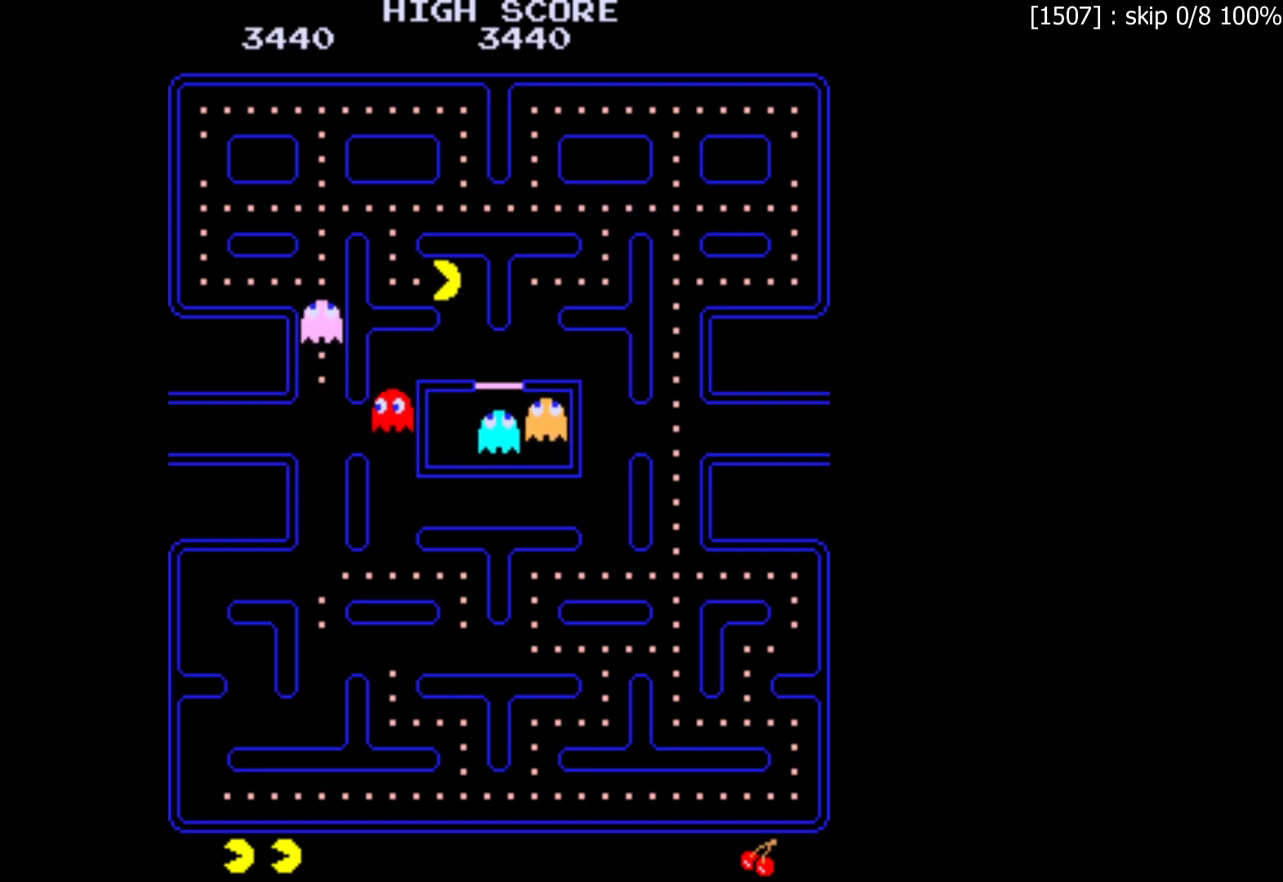
{"keys": ["a"], "events": [[33, "a", "up"], [450, "a", "down"], [467, "w", "up"]]}
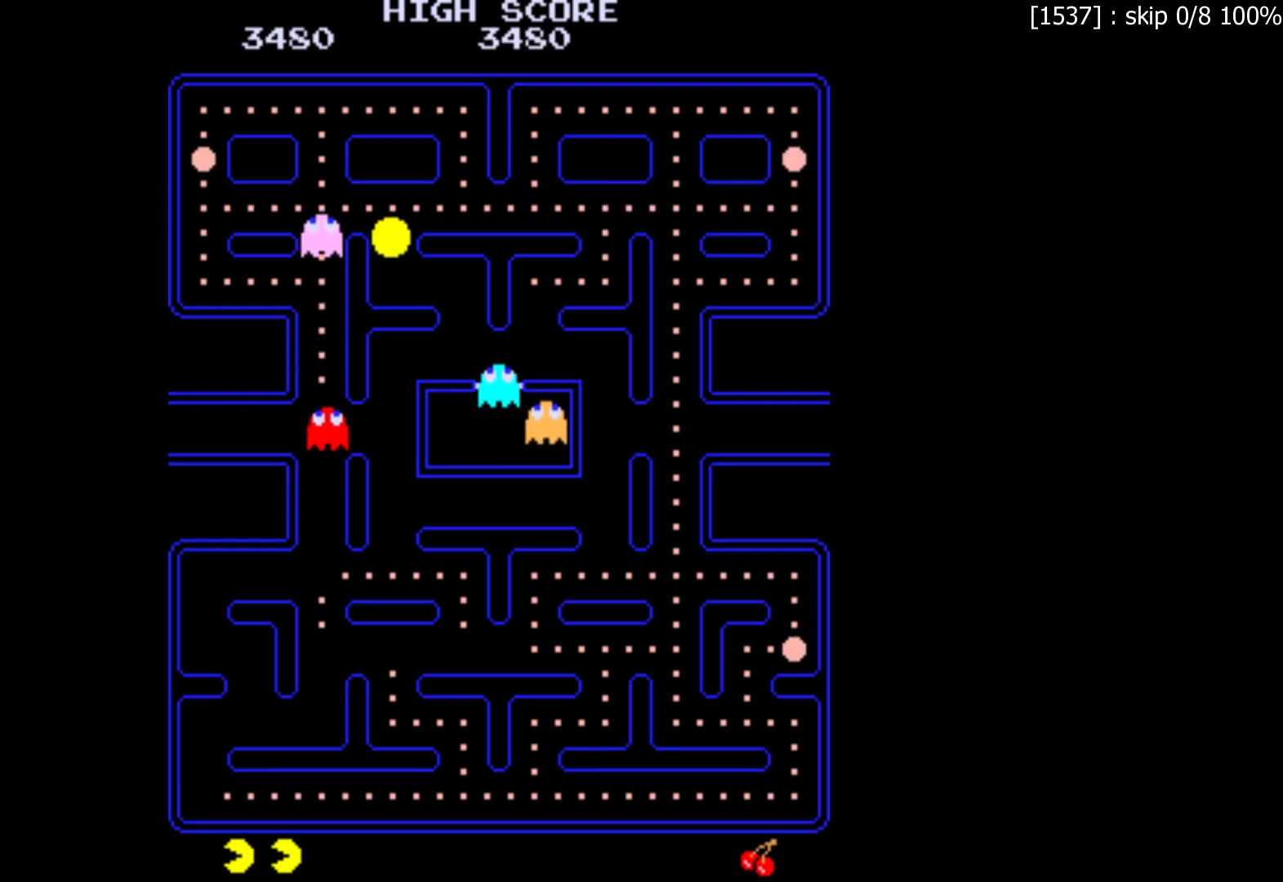
{"keys": ["w"], "events": [[200, "w", "down"], [250, "a", "up"]]}
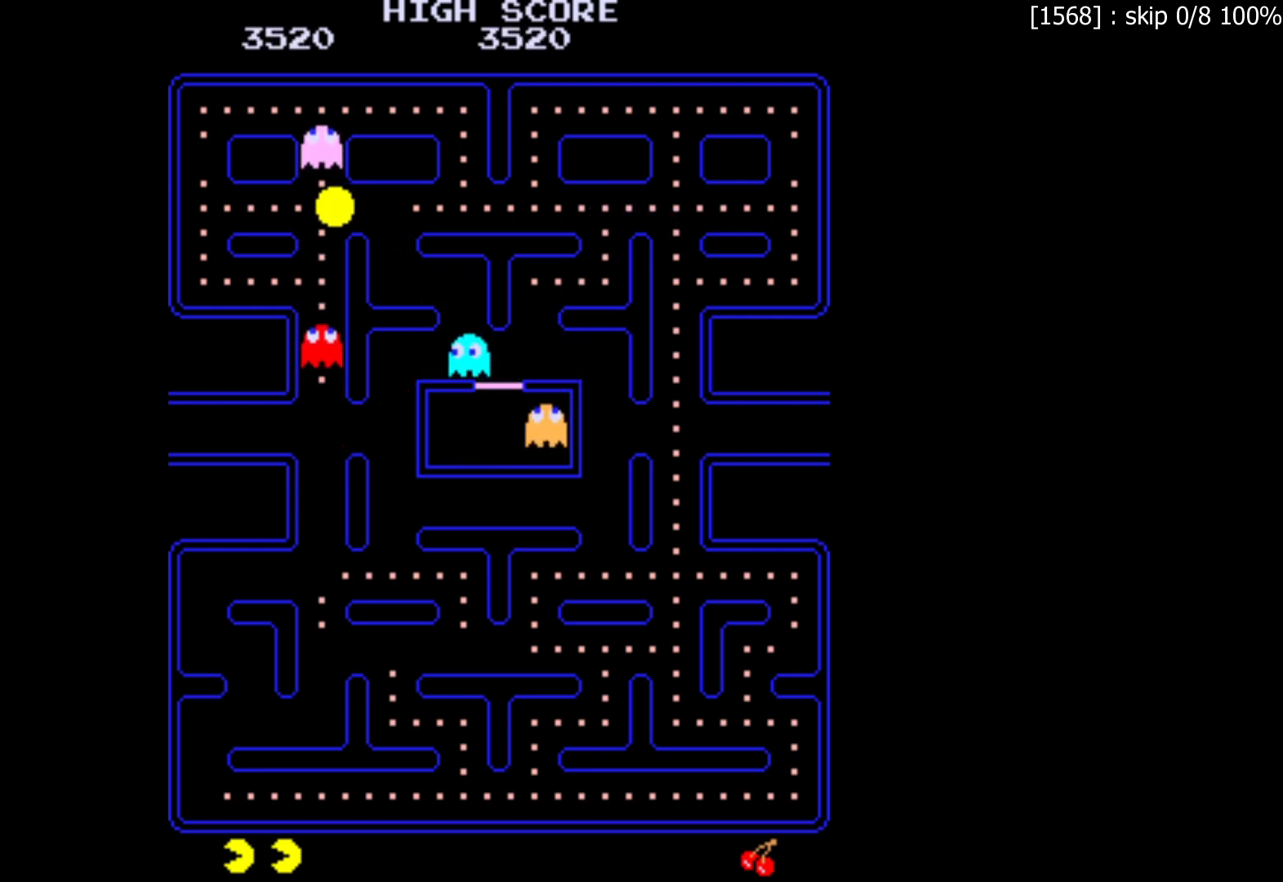
{"keys": ["a"], "events": [[233, "a", "down"], [283, "w", "up"]]}
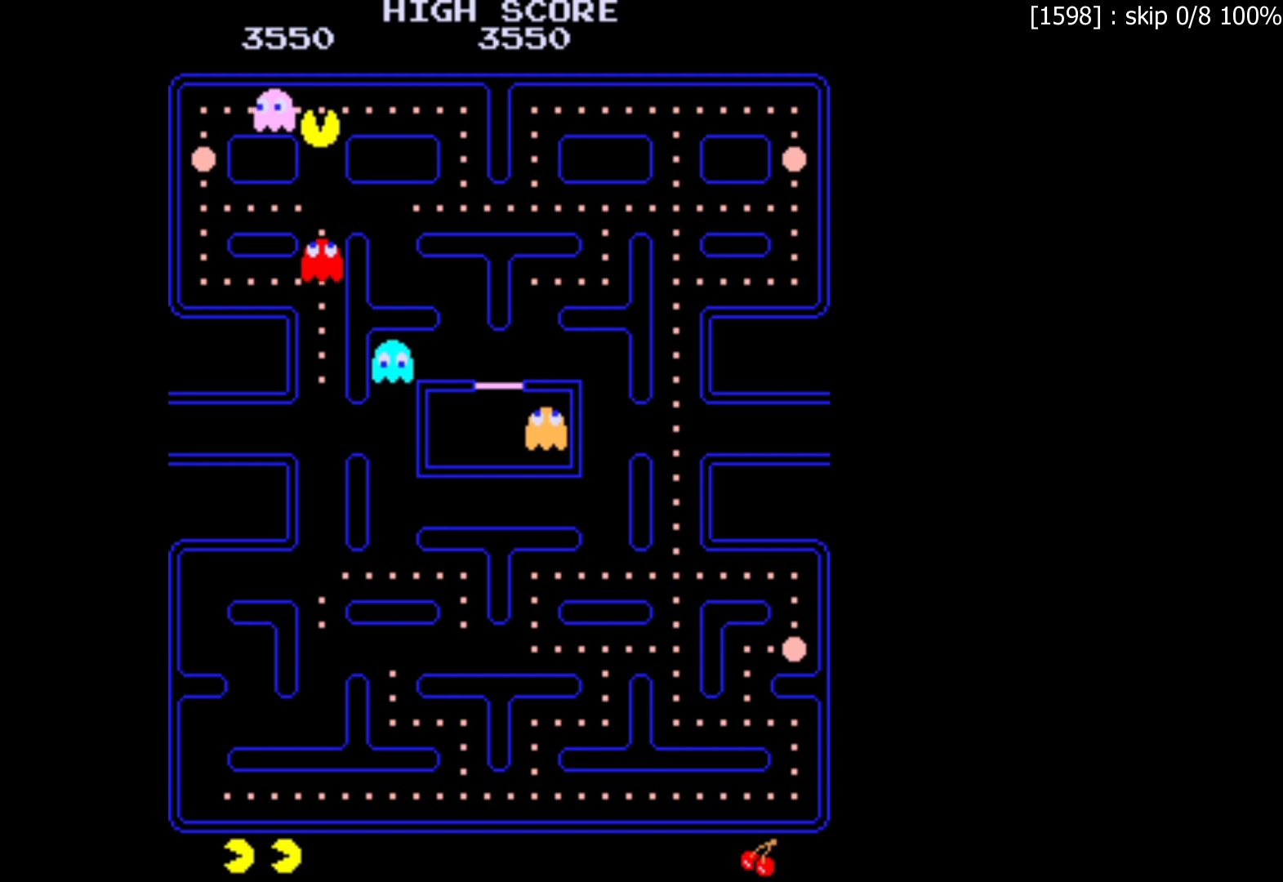
{"keys": ["s"], "events": [[200, "s", "down"], [233, "a", "up"]]}
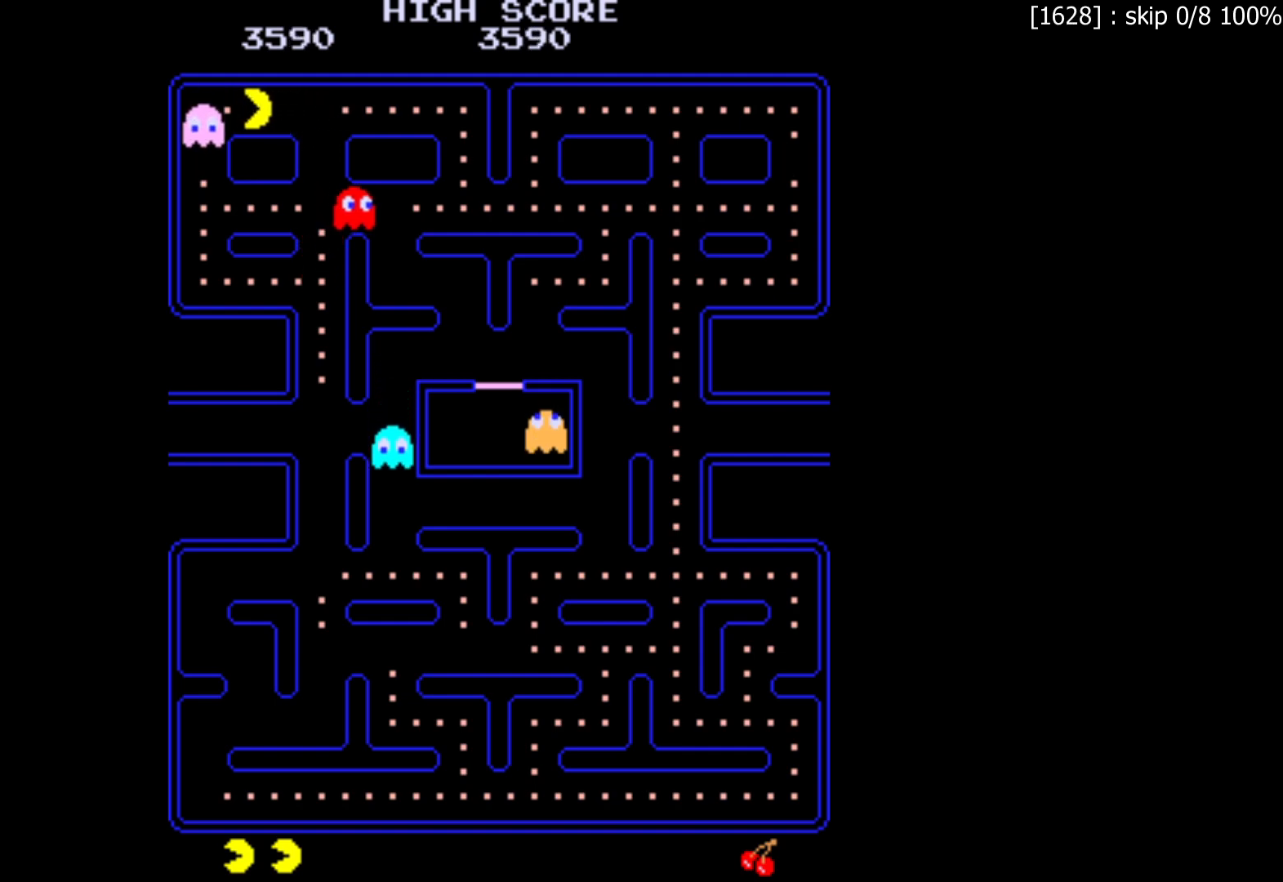
{"keys": ["s"], "events": []}
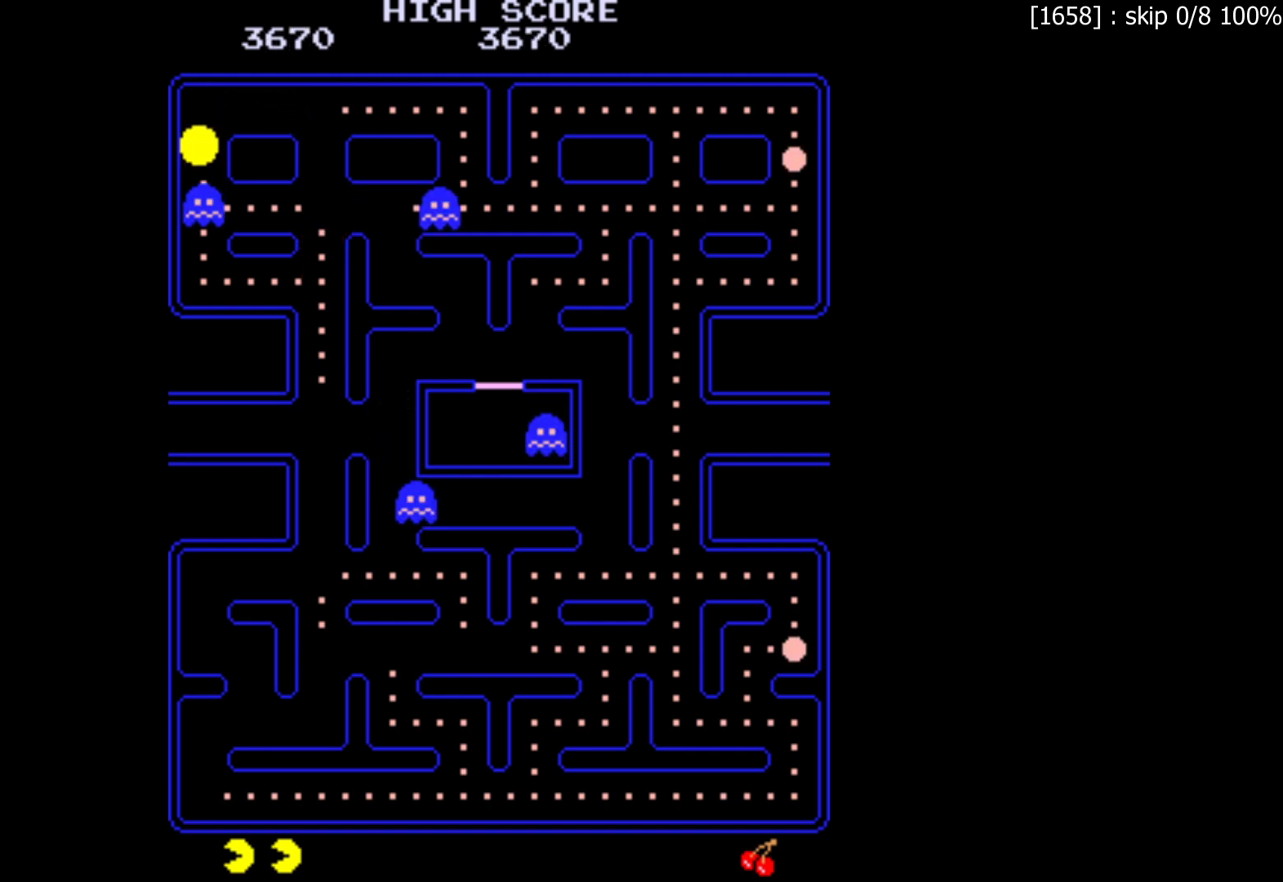
{"keys": ["d"], "events": [[83, "d", "down"], [100, "s", "up"]]}
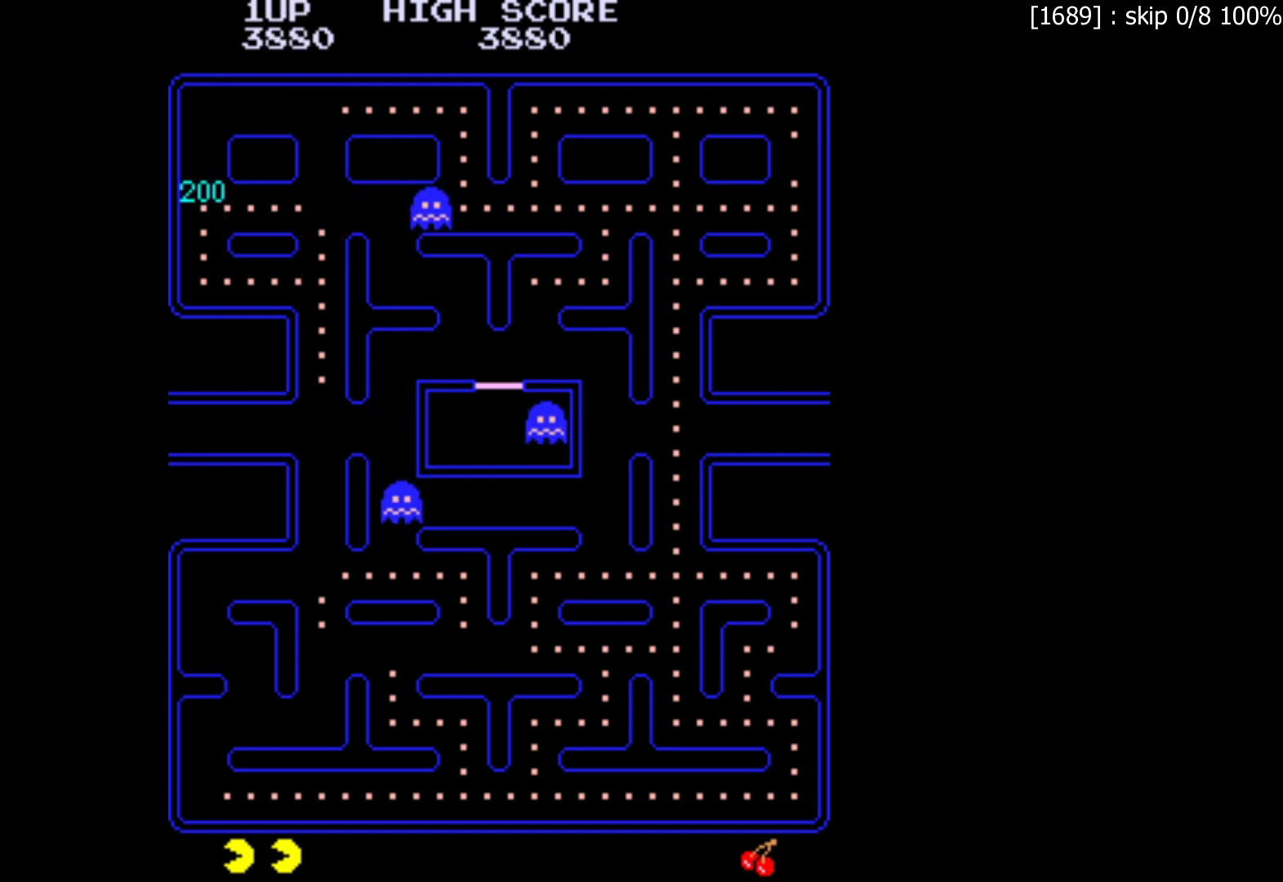
{"keys": ["d"], "events": []}
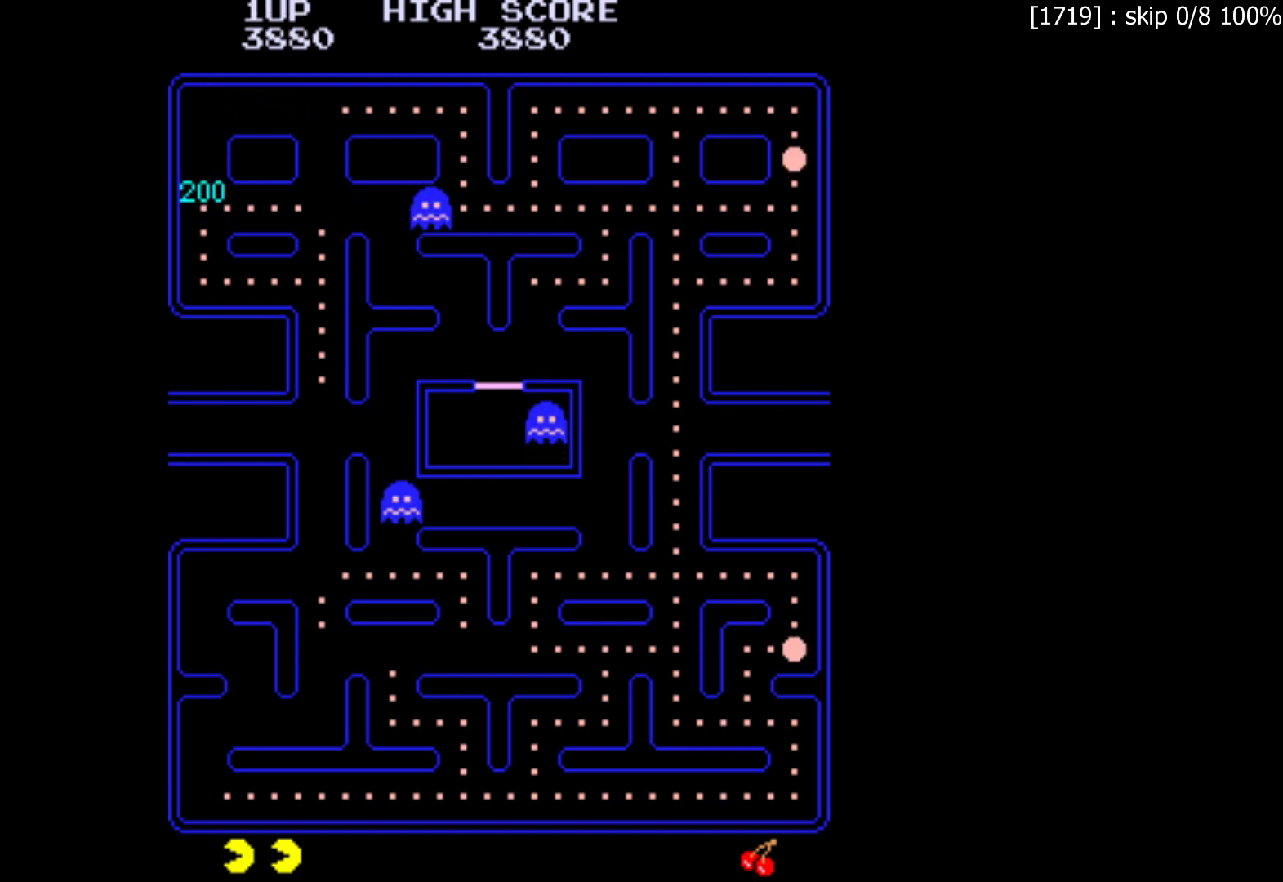
{"keys": ["d", "s"], "events": [[467, "s", "down"]]}
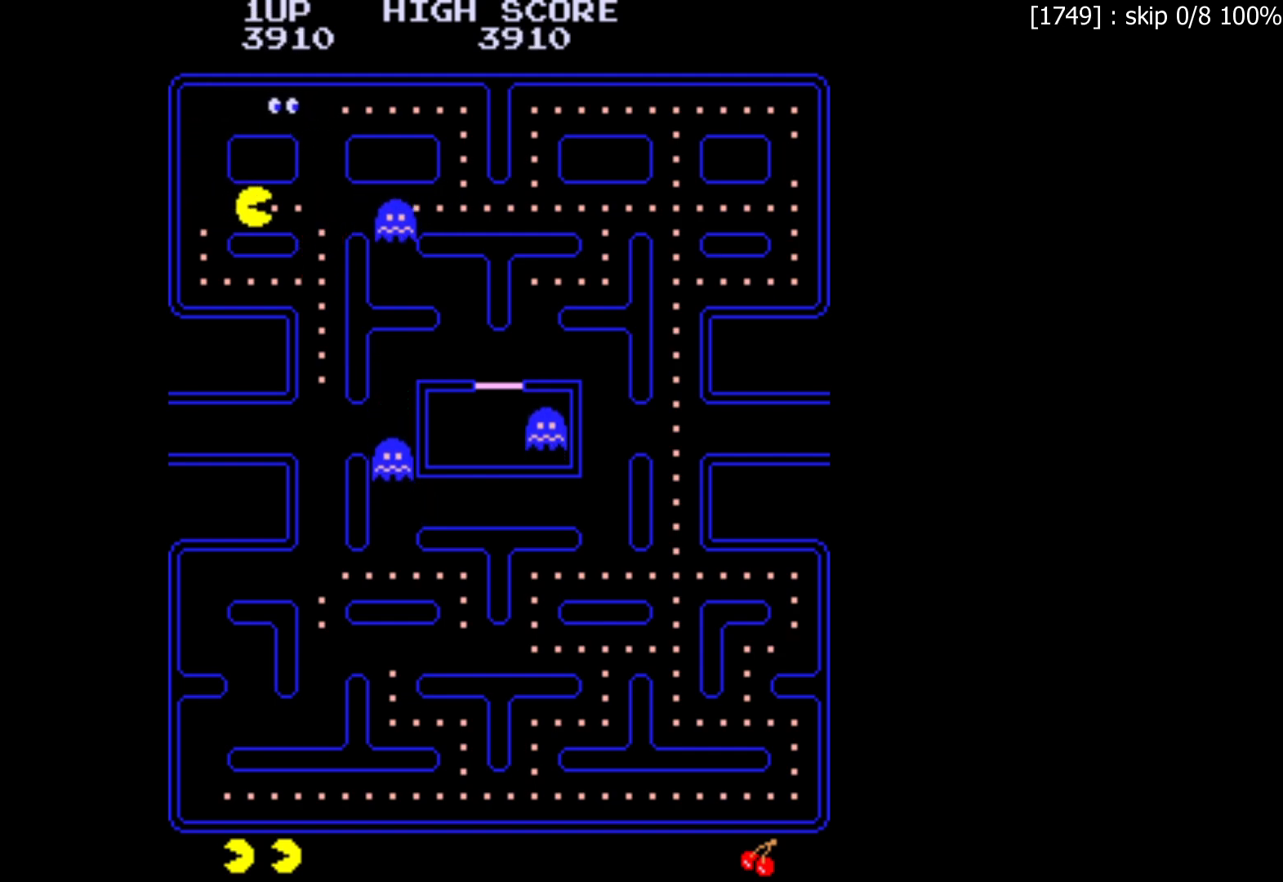
{"keys": ["s"], "events": [[17, "d", "up"]]}
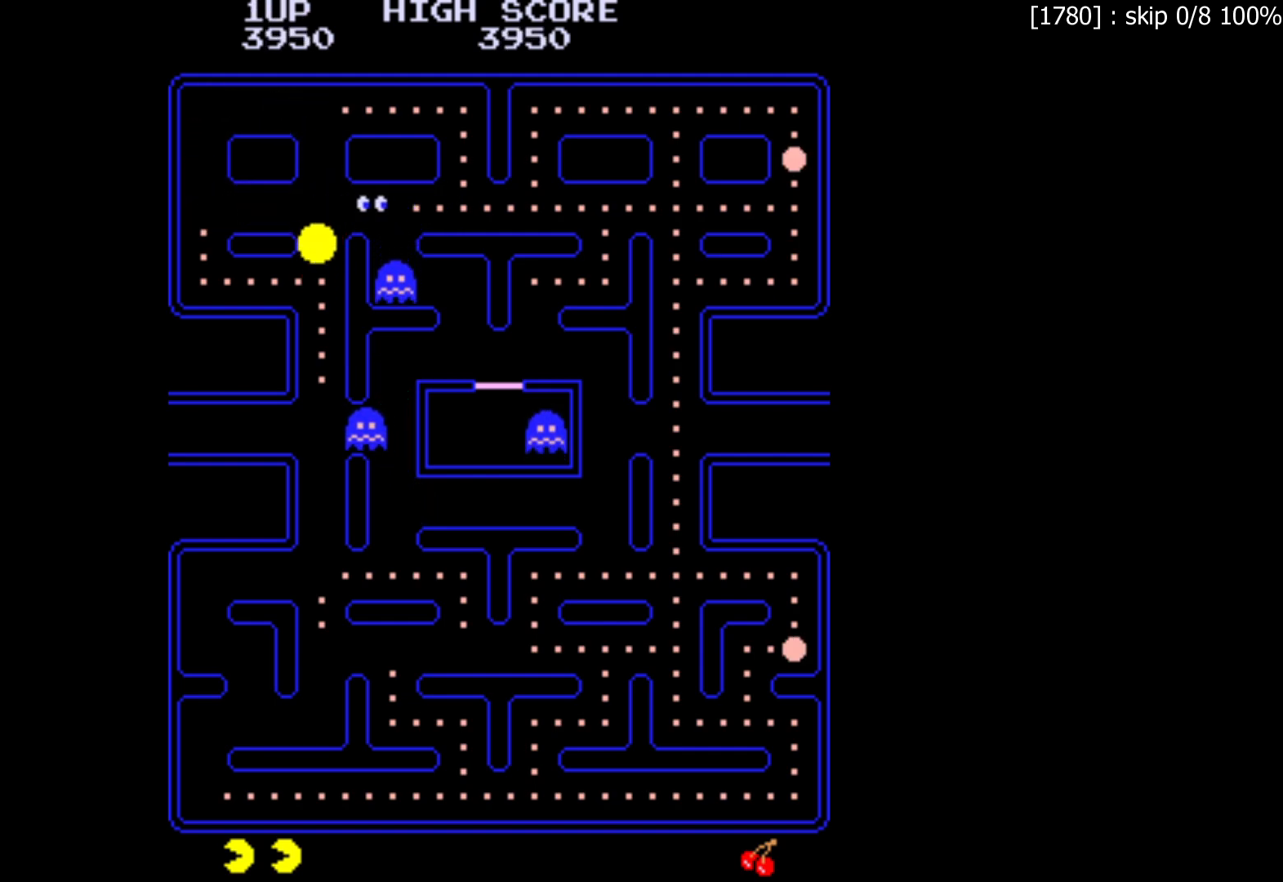
{"keys": ["s"], "events": []}
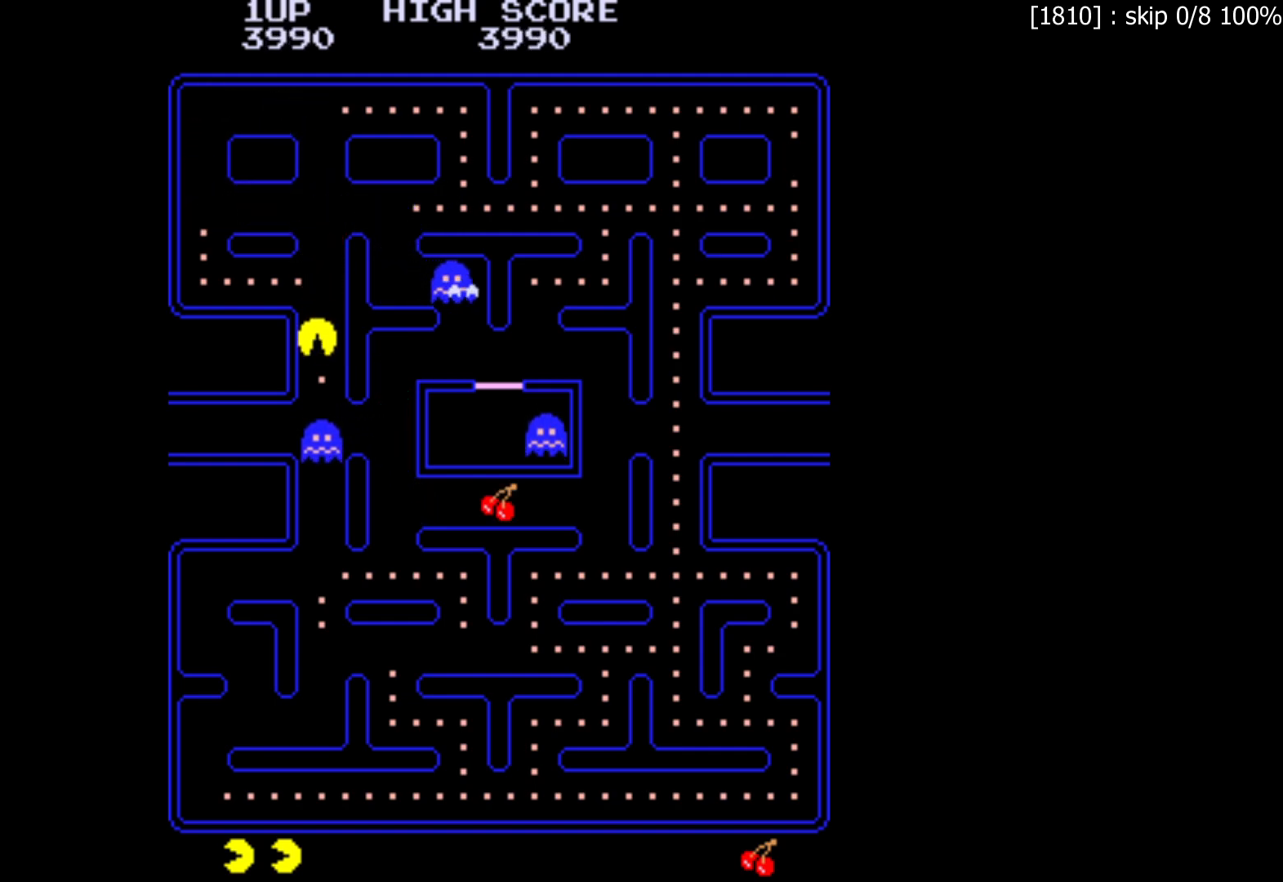
{"keys": ["s"], "events": []}
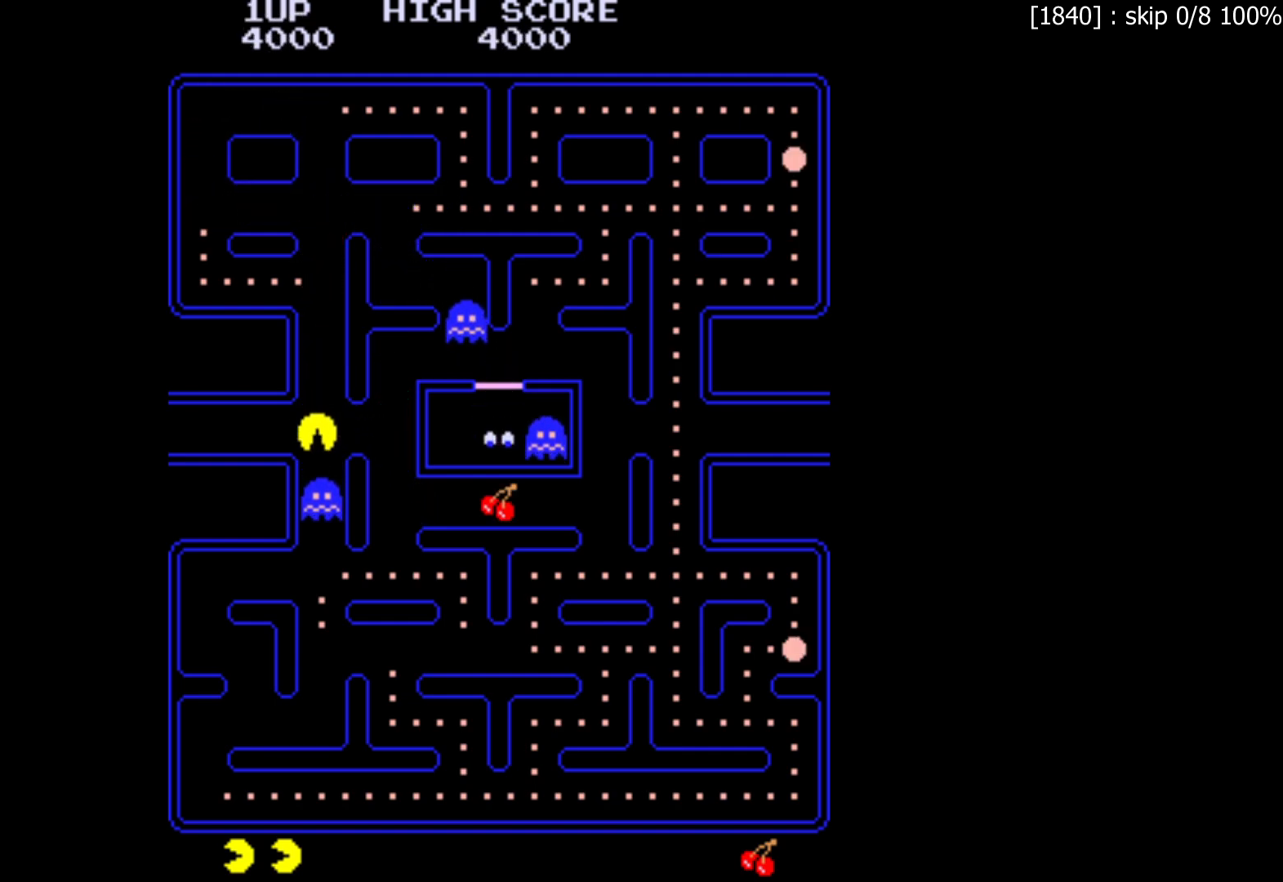
{"keys": [], "events": [[150, "s", "up"]]}
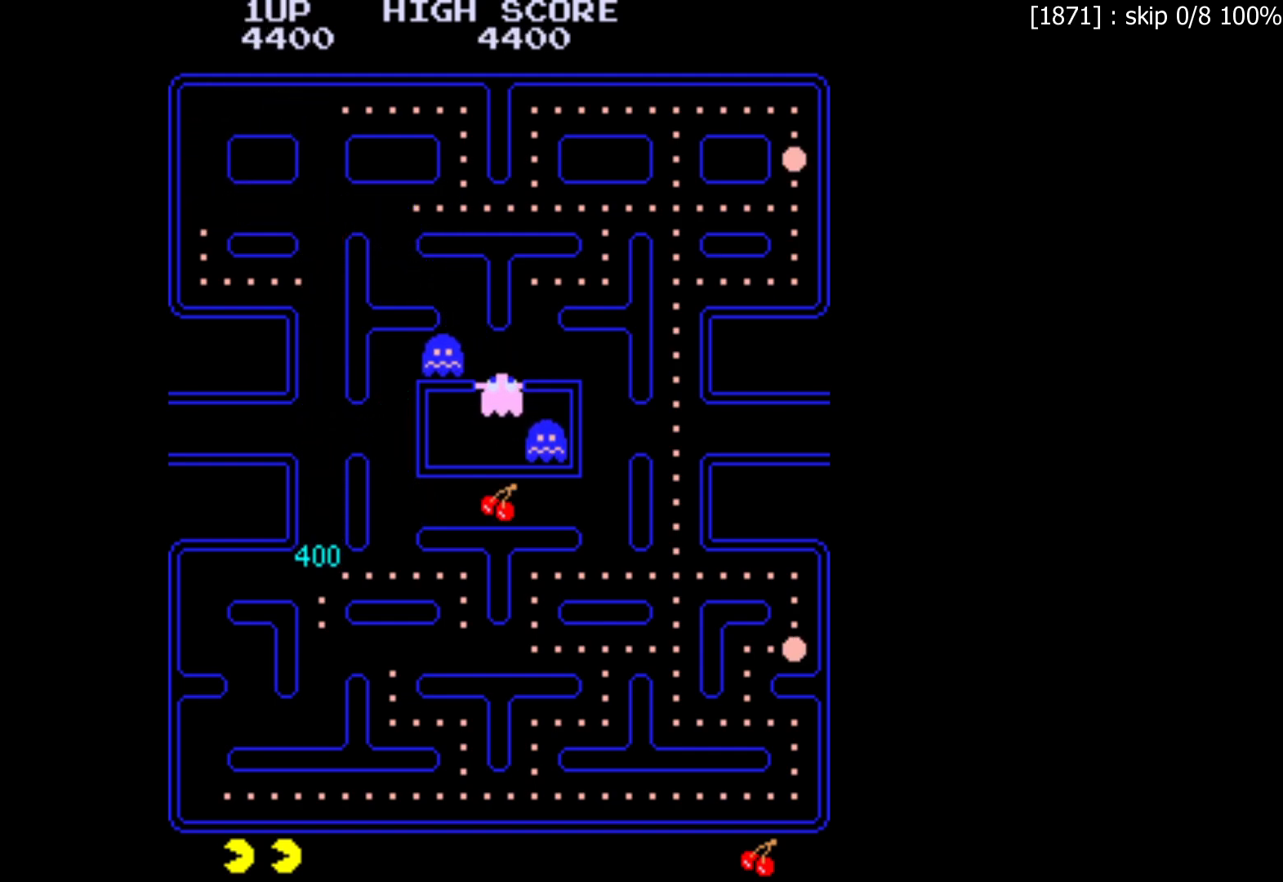
{"keys": ["w"], "events": [[50, "w", "down"]]}
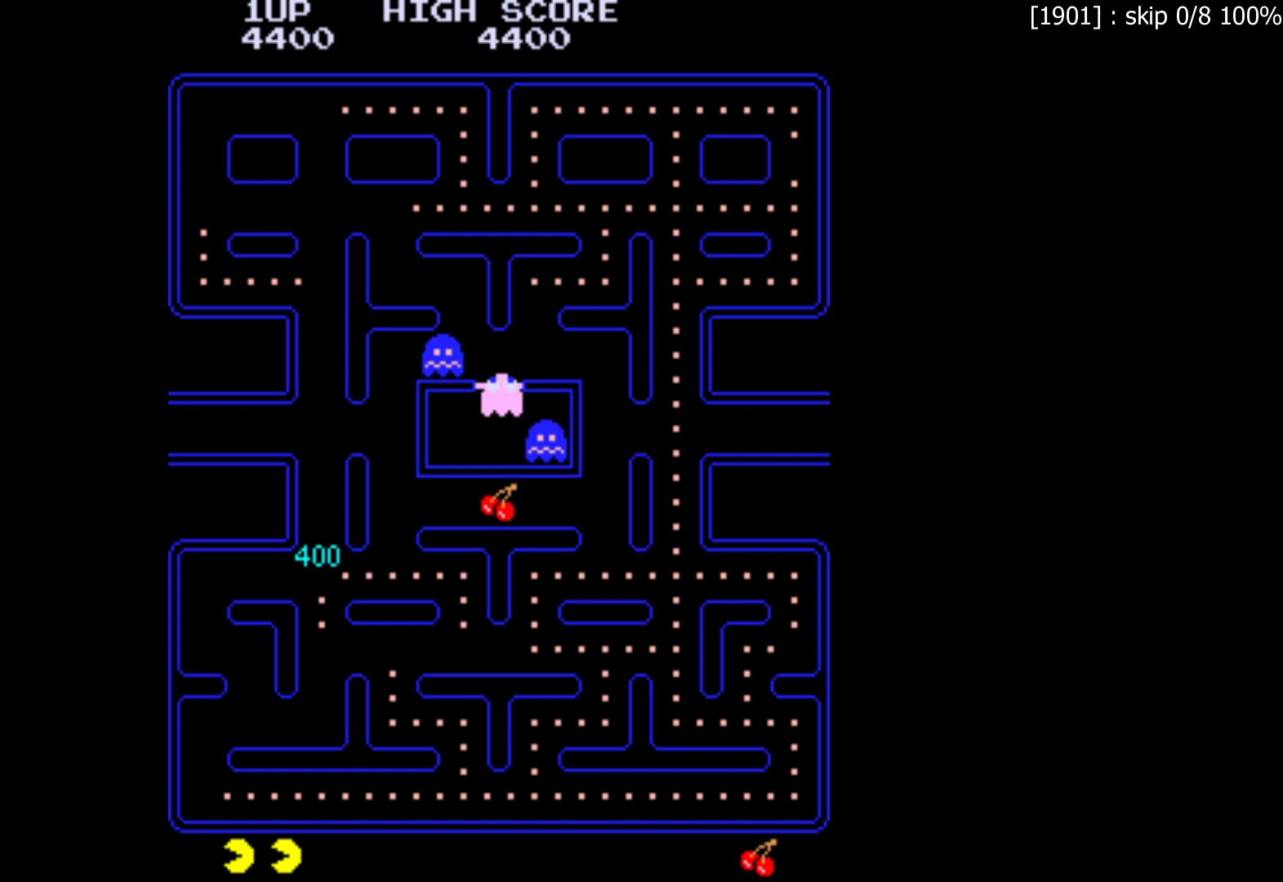
{"keys": ["w"], "events": []}
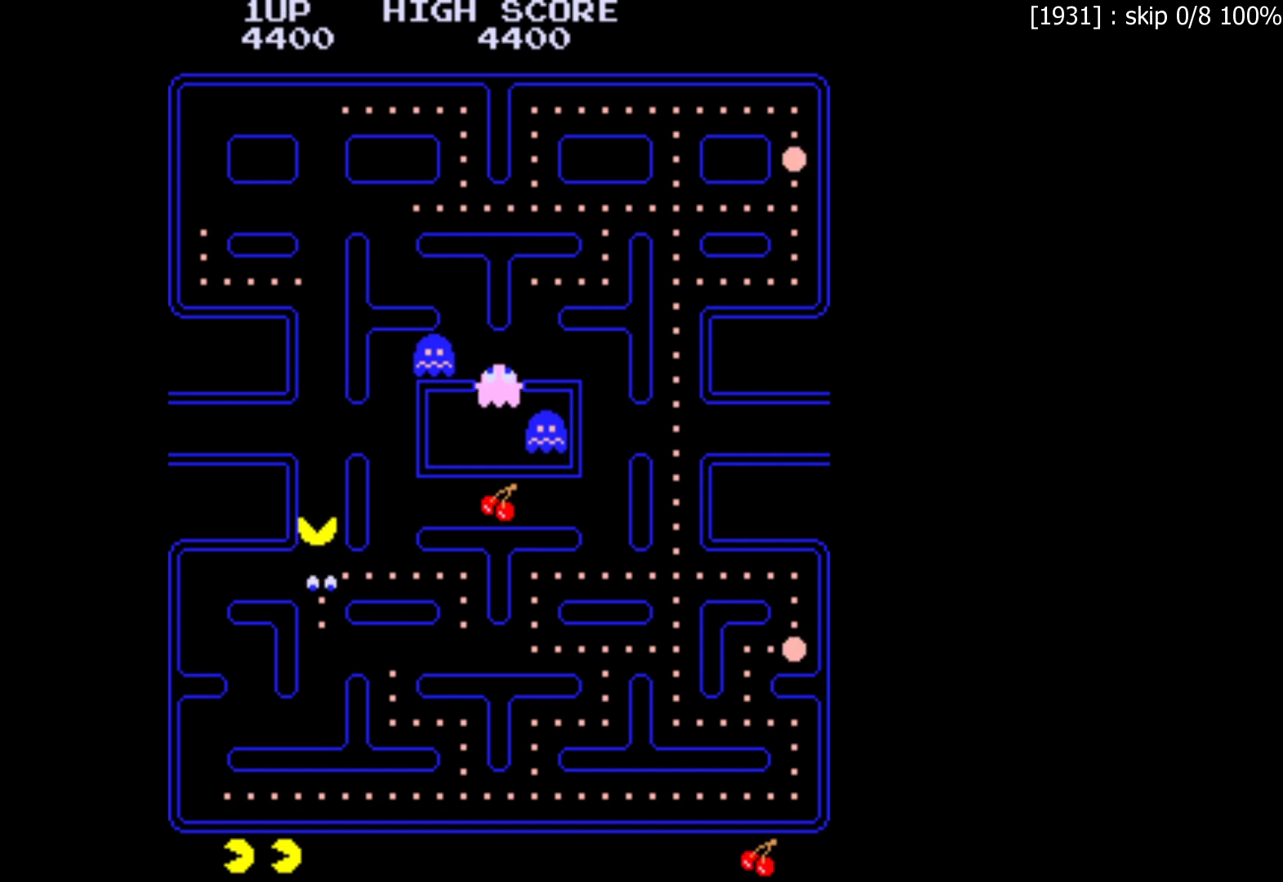
{"keys": ["d"], "events": [[233, "d", "down"], [267, "w", "up"]]}
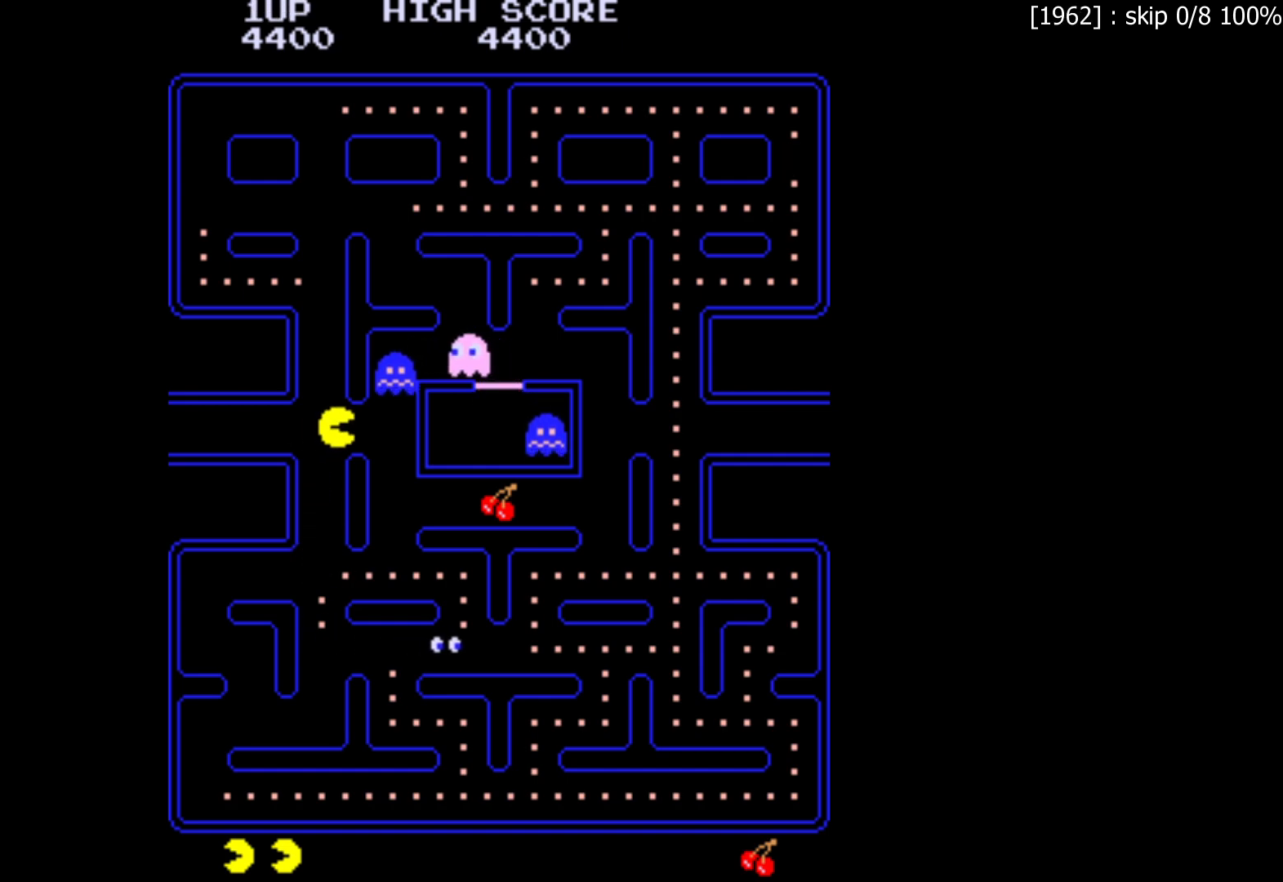
{"keys": ["s"], "events": [[300, "d", "up"], [333, "s", "down"]]}
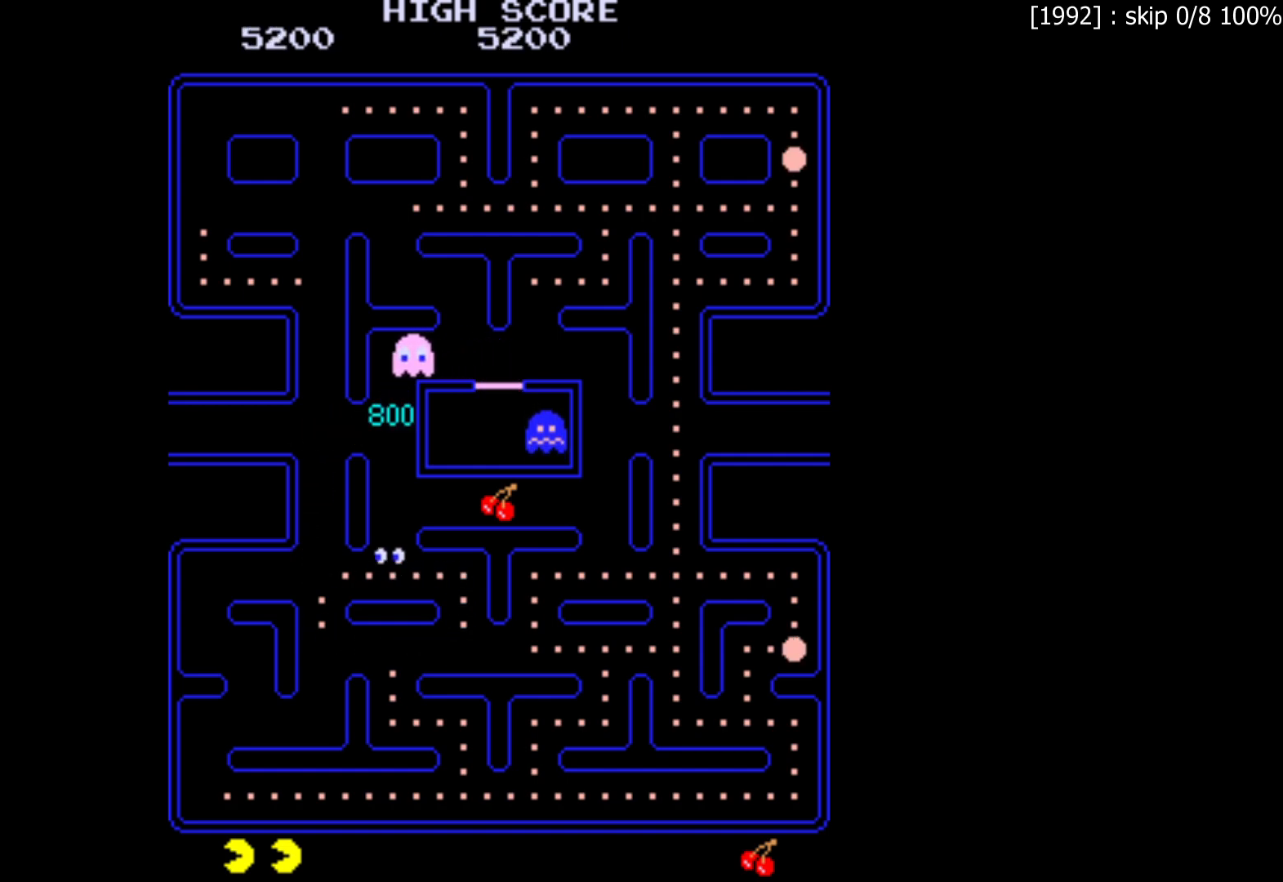
{"keys": ["s"], "events": []}
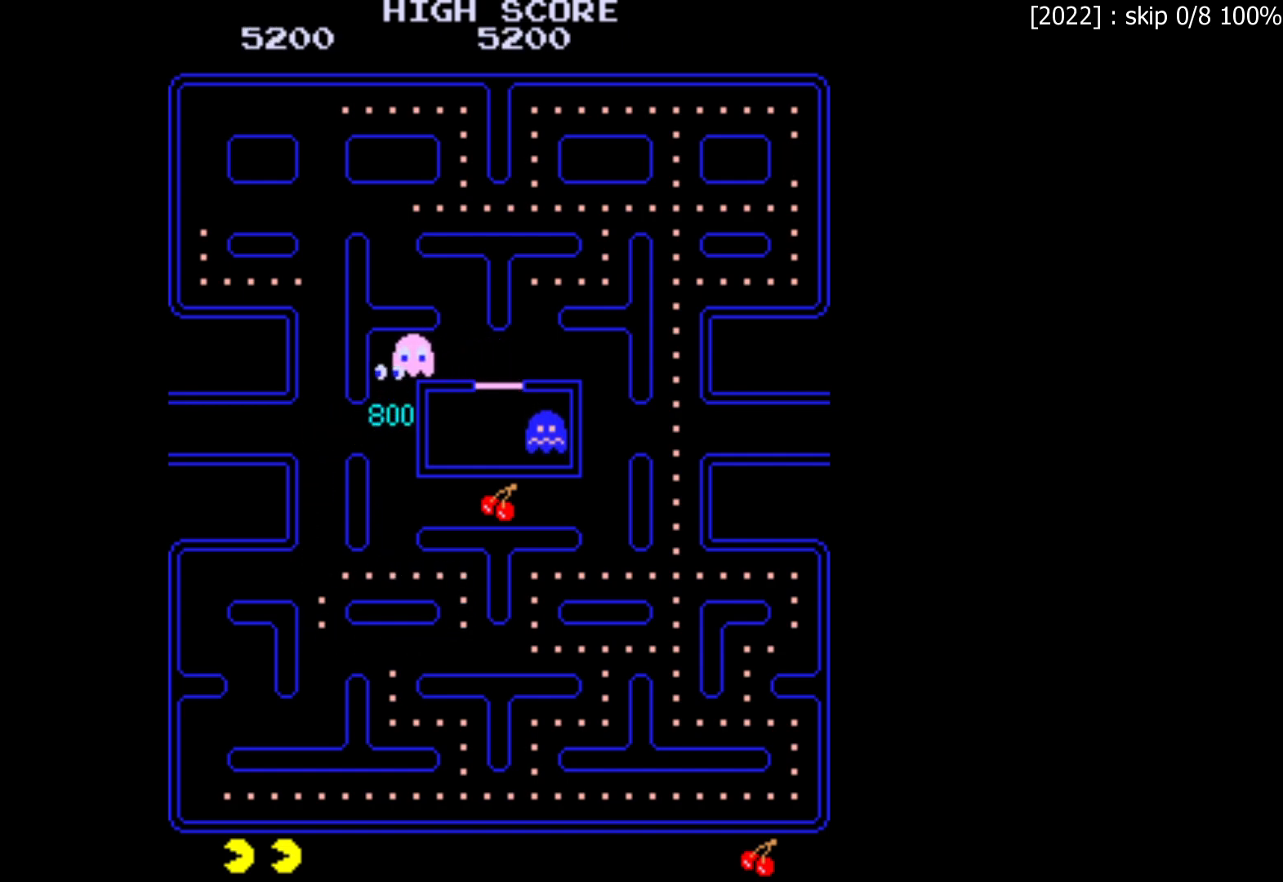
{"keys": ["d"], "events": [[450, "d", "down"], [483, "s", "up"]]}
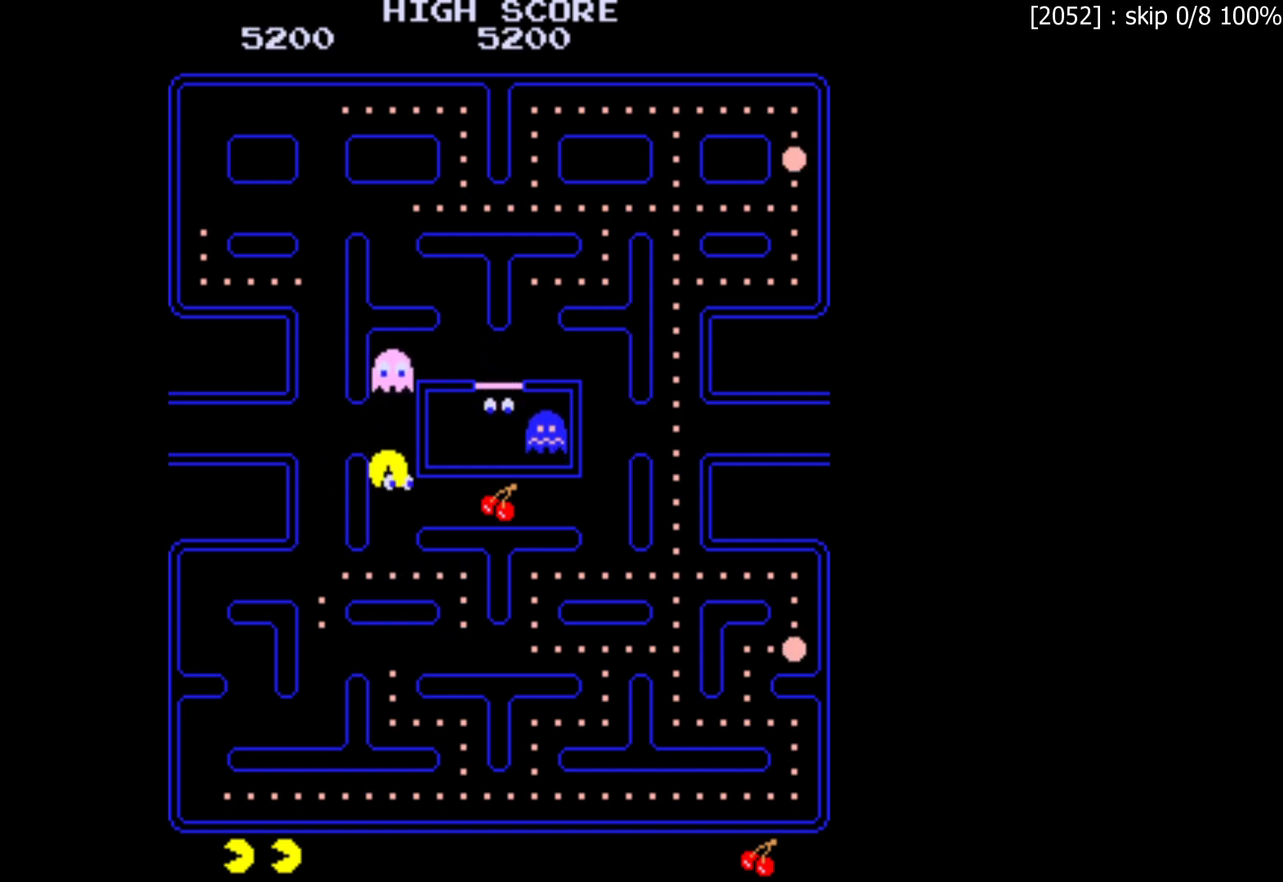
{"keys": ["w"], "events": [[367, "w", "down"], [400, "d", "up"]]}